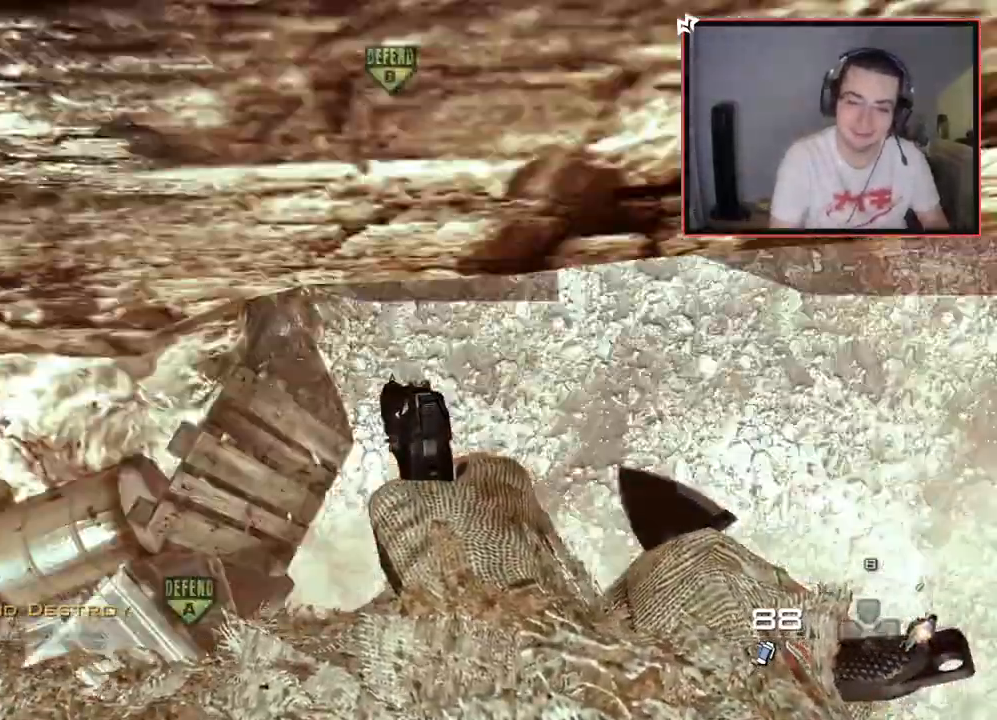
Gameplay with a controller (PlayStation layout); each line is a JSON object with the inputs held at the frame after it. "events" lists button and stick changes between this image and that frame as [ms after this image, input, new state], when the widget could be followed in between.
{"buttons": [], "left_stick": "center", "right_stick": "center", "events": [[66, "right_stick", "center"], [100, "left_stick", "center"]]}
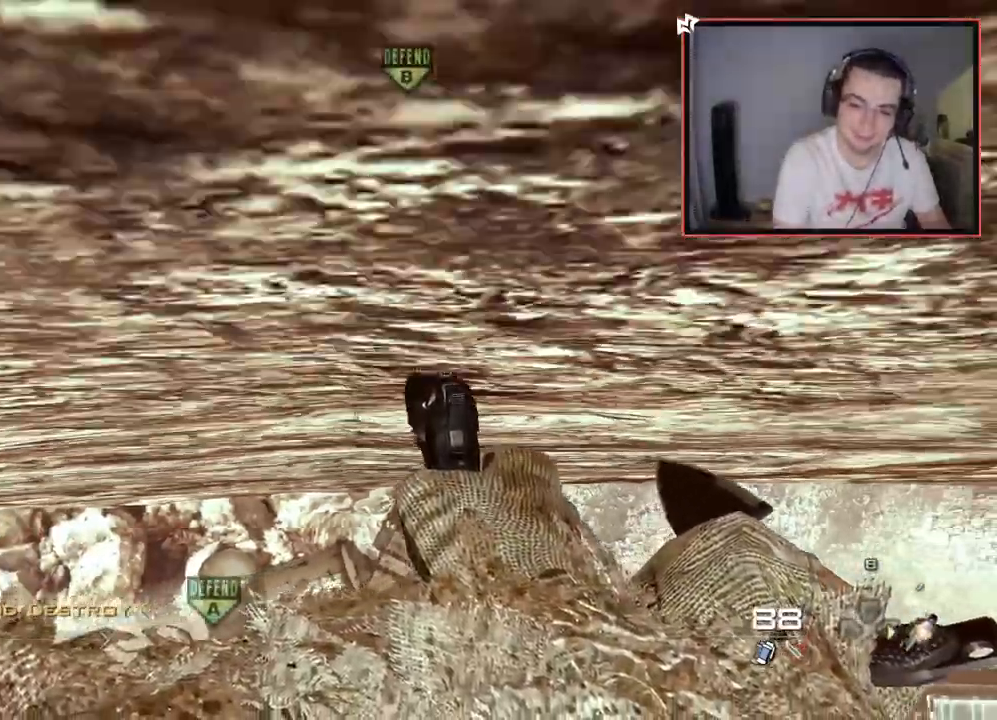
{"buttons": ["L3"], "left_stick": "up-right", "right_stick": "right", "events": [[50, "left_stick", "up-right"], [84, "right_stick", "right"], [200, "right_stick", "center"], [217, "L3", "down"], [484, "right_stick", "right"]]}
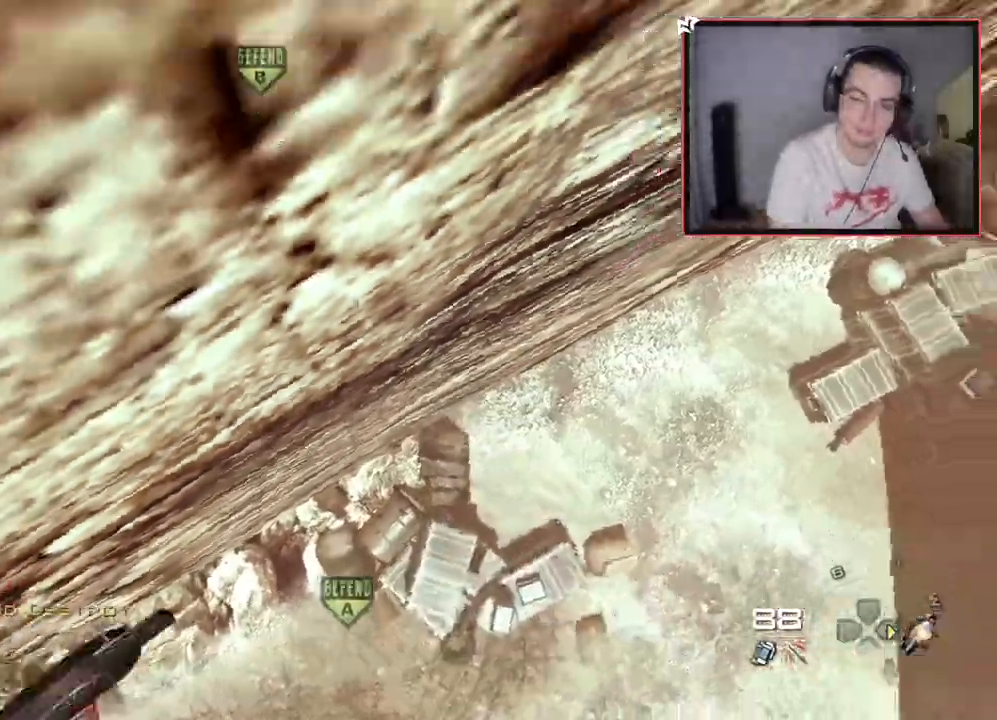
{"buttons": [], "left_stick": "up-right", "right_stick": "center", "events": [[50, "right_stick", "center"], [400, "L3", "up"], [450, "L3", "down"], [500, "L3", "up"]]}
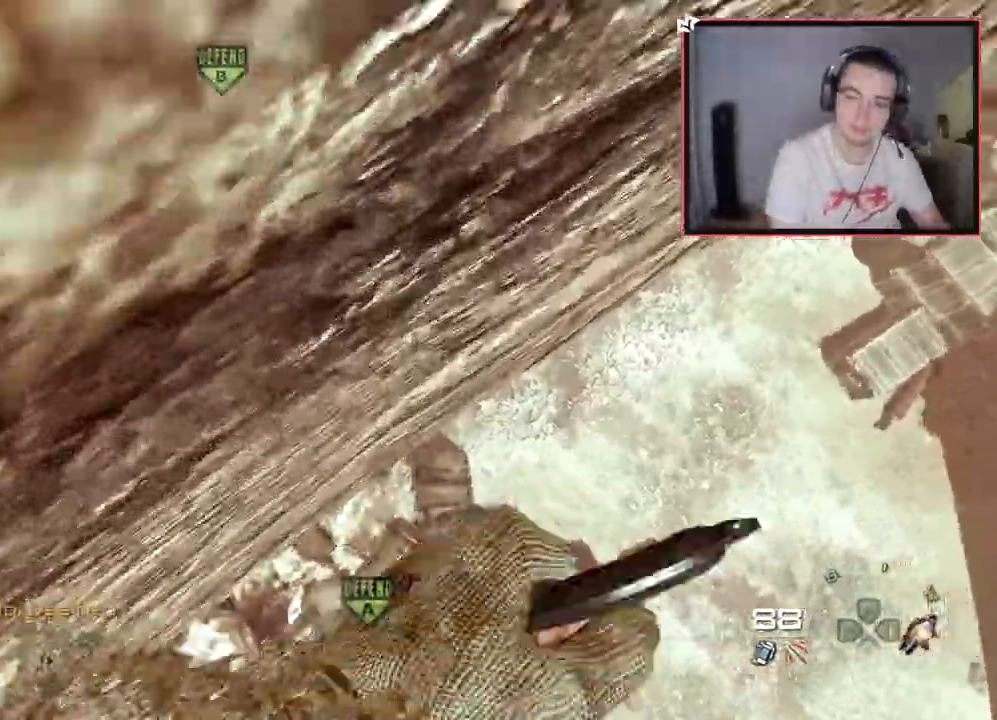
{"buttons": [], "left_stick": "center", "right_stick": "center", "events": [[100, "left_stick", "up-left"], [184, "right_stick", "left"], [250, "right_stick", "center"], [267, "left_stick", "center"]]}
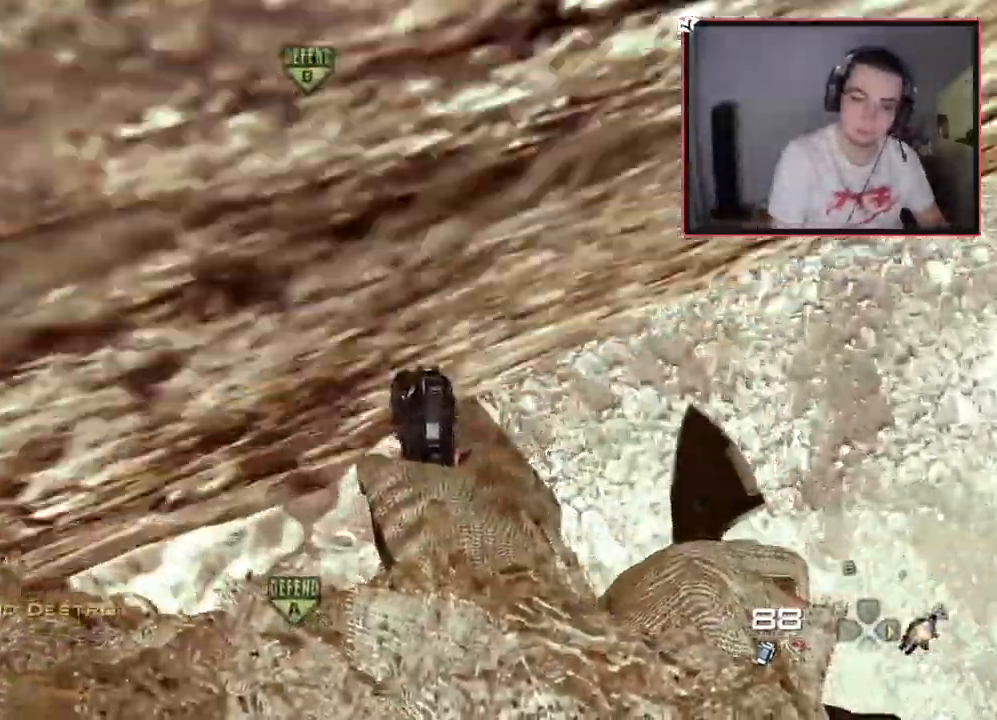
{"buttons": [], "left_stick": "center", "right_stick": "center", "events": []}
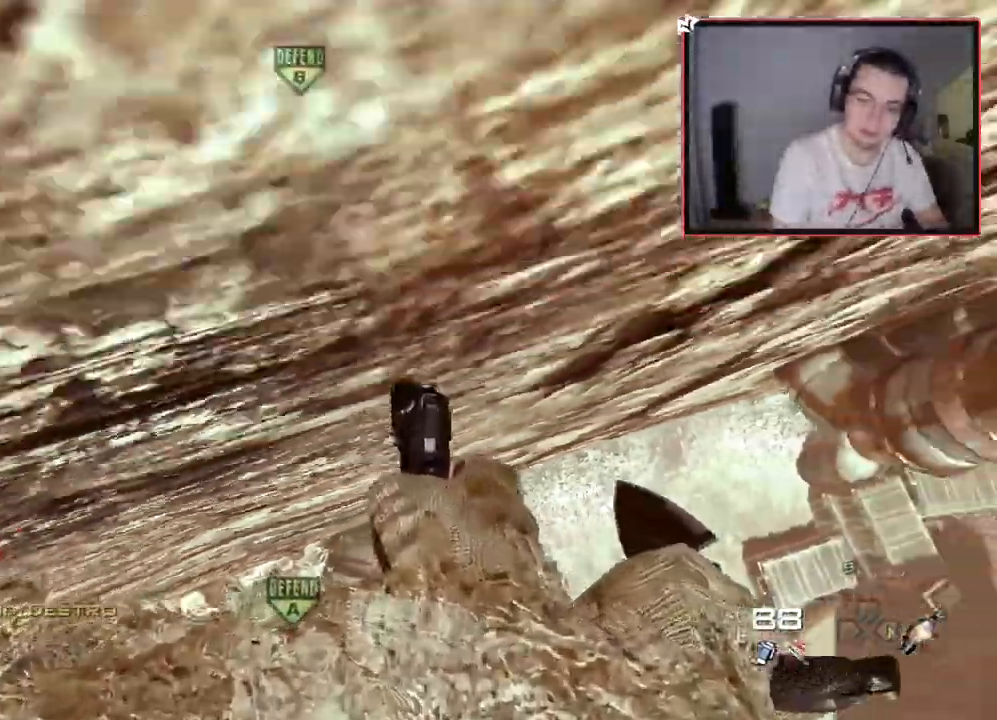
{"buttons": [], "left_stick": "center", "right_stick": "center", "events": [[34, "left_stick", "left"], [317, "left_stick", "center"]]}
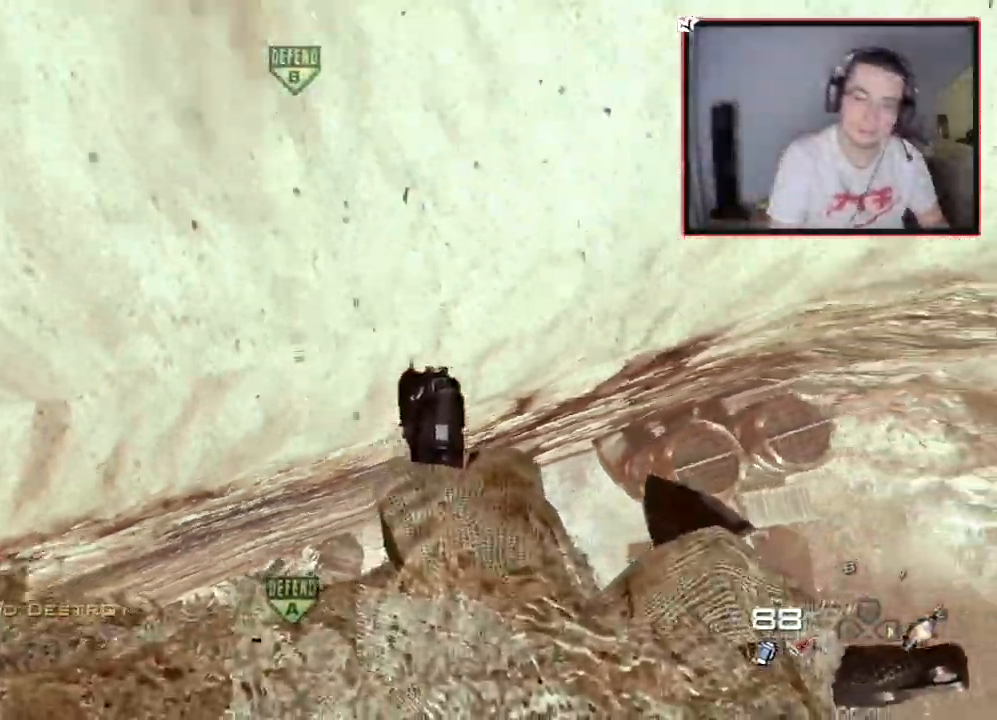
{"buttons": [], "left_stick": "left", "right_stick": "center", "events": [[267, "left_stick", "left"]]}
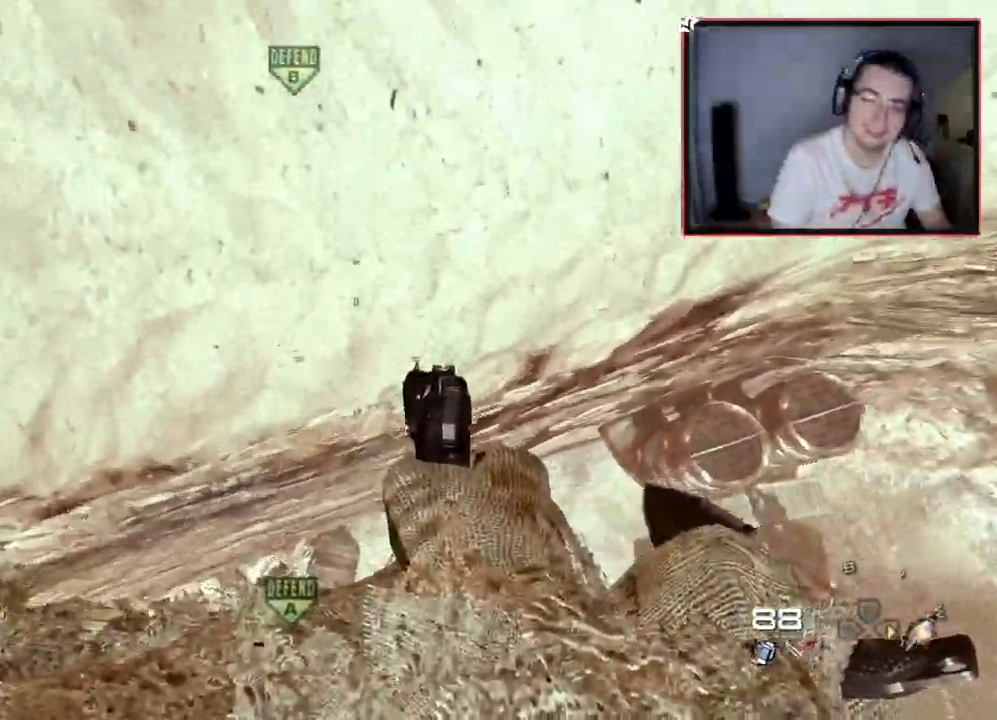
{"buttons": [], "left_stick": "center", "right_stick": "center", "events": [[134, "left_stick", "center"]]}
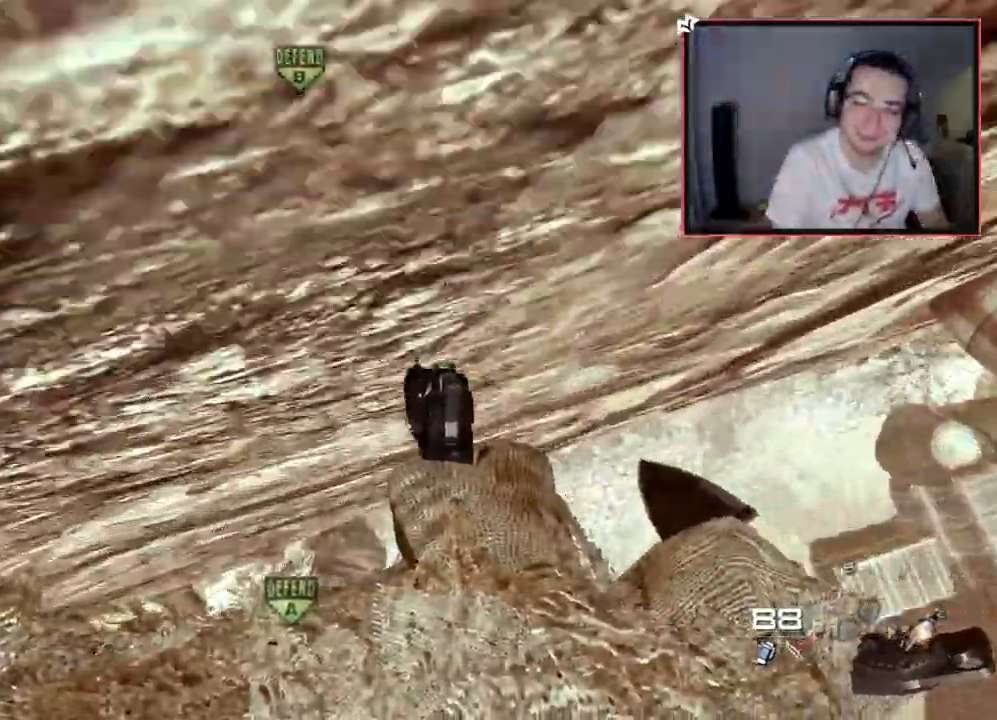
{"buttons": [], "left_stick": "center", "right_stick": "center", "events": [[317, "right_stick", "up-right"], [500, "right_stick", "center"]]}
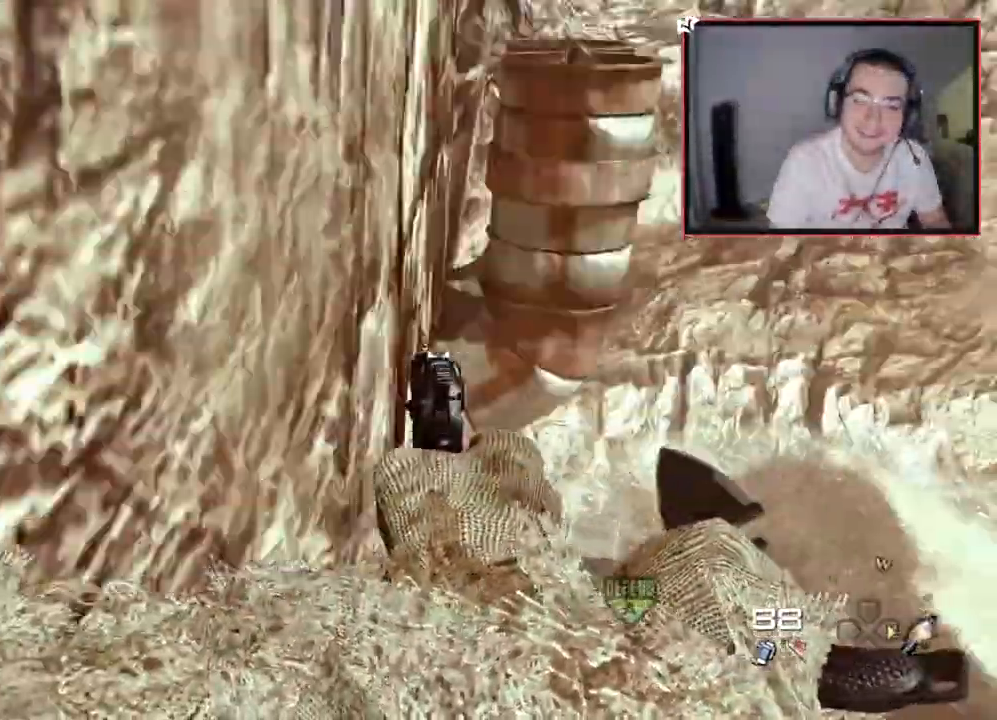
{"buttons": ["L3"], "left_stick": "up", "right_stick": "center", "events": [[100, "left_stick", "up"], [367, "L3", "down"], [367, "right_stick", "left"], [484, "right_stick", "center"]]}
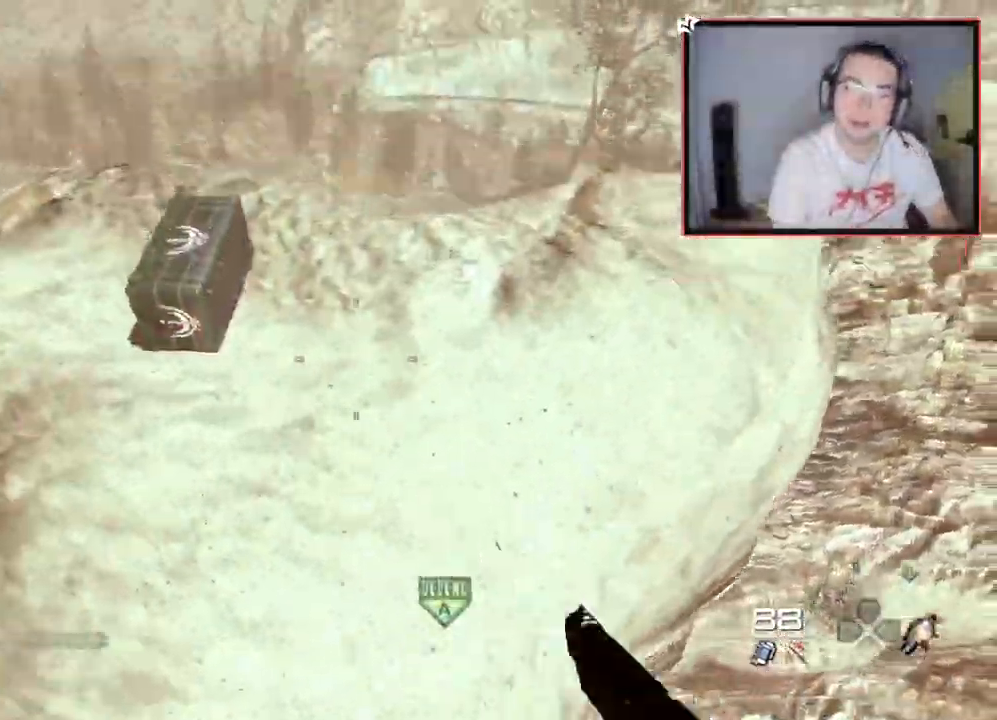
{"buttons": [], "left_stick": "up", "right_stick": "center", "events": [[200, "right_stick", "left"], [317, "right_stick", "center"], [350, "L3", "up"], [367, "TRIANGLE", "down"], [483, "TRIANGLE", "up"]]}
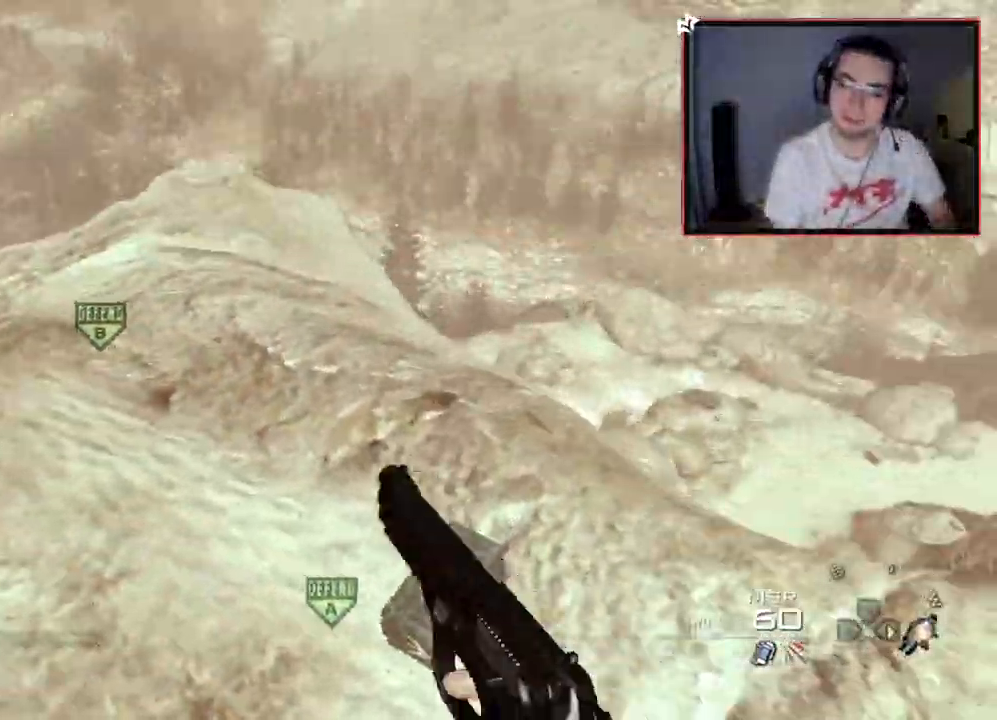
{"buttons": [], "left_stick": "up", "right_stick": "center", "events": [[67, "right_stick", "down-left"], [167, "right_stick", "center"], [401, "right_stick", "up-left"], [484, "right_stick", "center"]]}
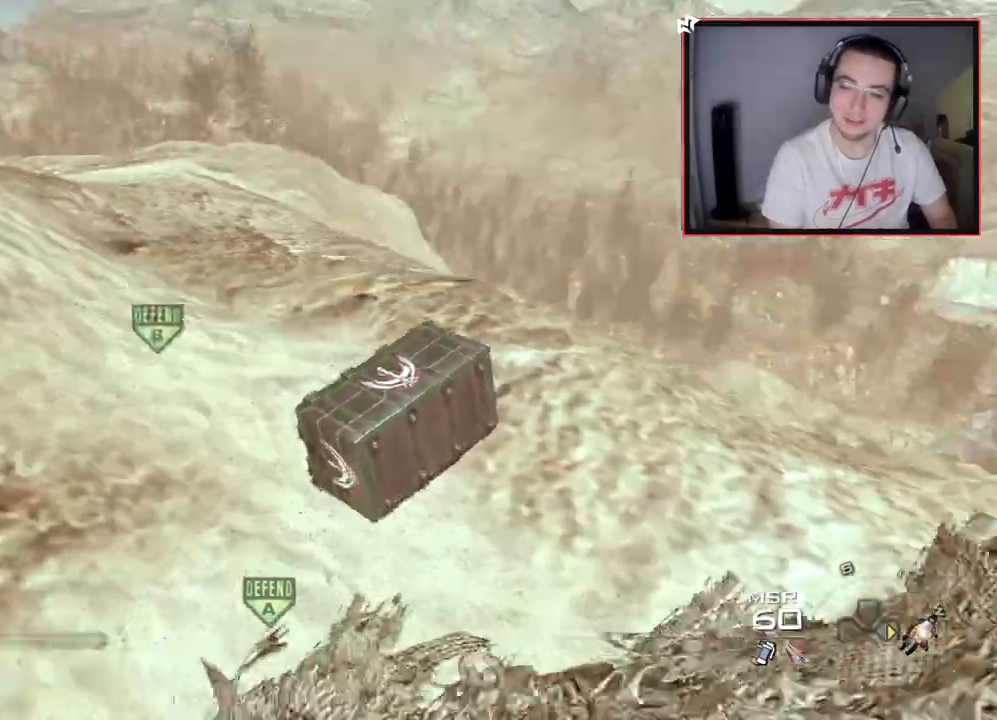
{"buttons": ["SQUARE"], "left_stick": "center", "right_stick": "right", "events": [[16, "right_stick", "up-left"], [33, "right_stick", "center"], [50, "SQUARE", "down"], [166, "right_stick", "right"], [183, "left_stick", "center"]]}
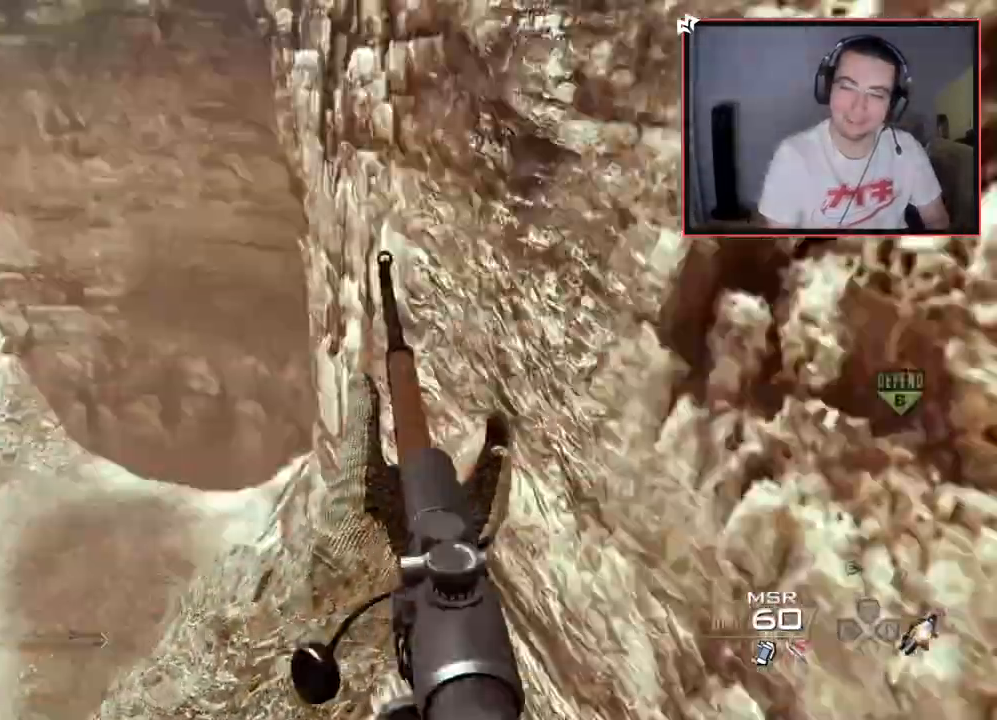
{"buttons": [], "left_stick": "center", "right_stick": "center", "events": [[34, "right_stick", "up-right"], [300, "right_stick", "center"], [434, "SQUARE", "up"]]}
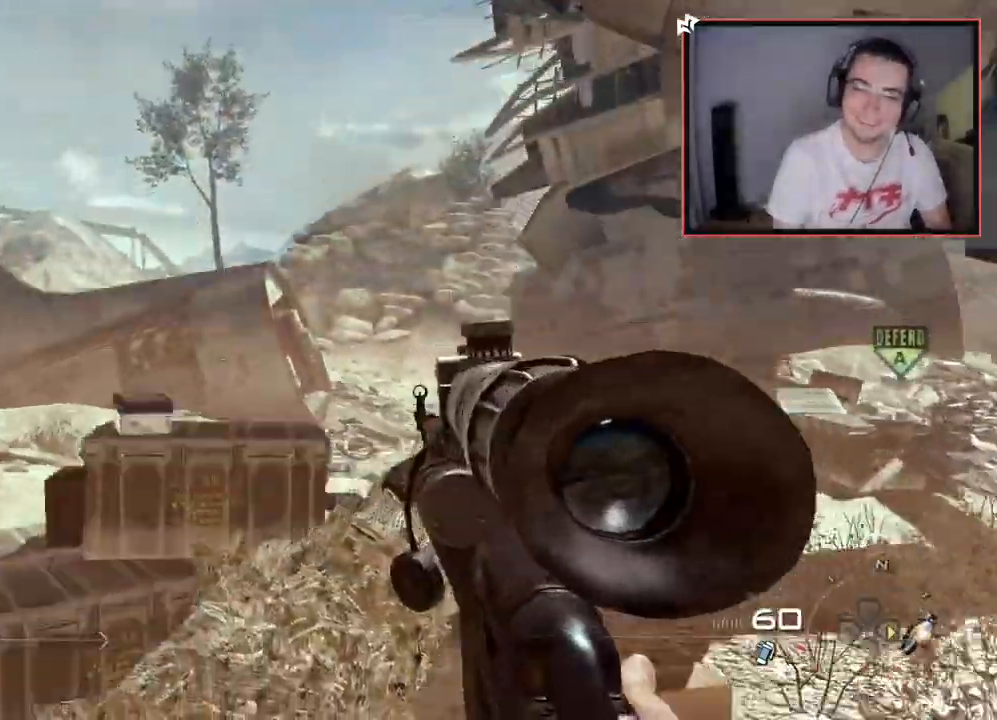
{"buttons": ["R1"], "left_stick": "up-right", "right_stick": "center", "events": [[50, "right_stick", "left"], [116, "left_stick", "up"], [150, "right_stick", "center"], [167, "R2", "down"], [183, "R1", "down"], [333, "left_stick", "up-right"], [400, "R2", "up"]]}
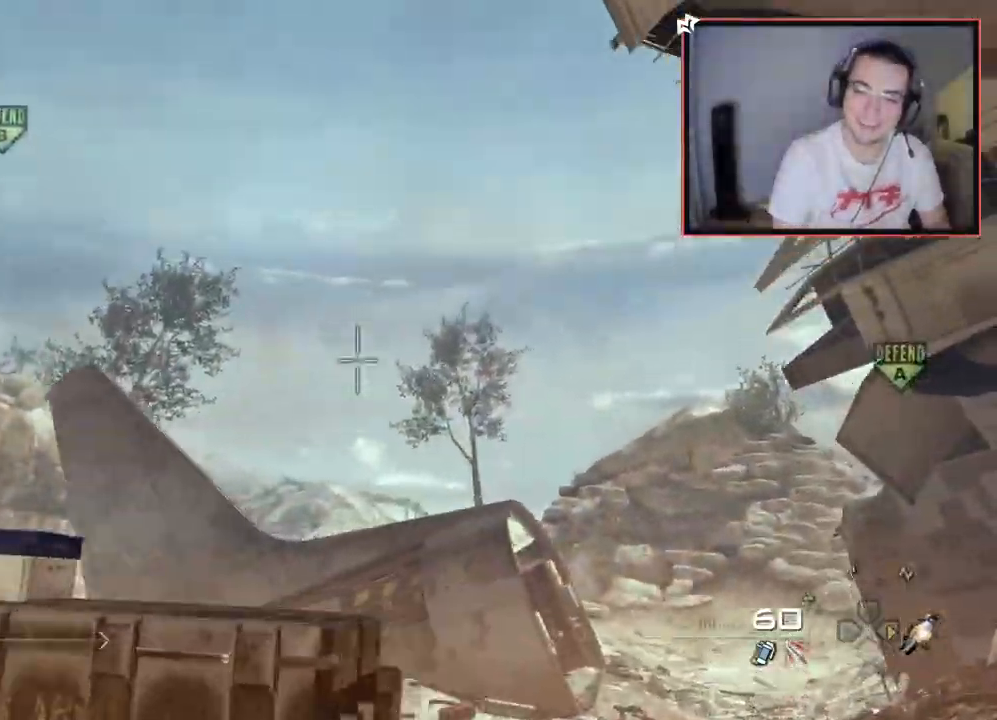
{"buttons": ["DPAD_UP"], "left_stick": "center", "right_stick": "center", "events": [[117, "left_stick", "right"], [134, "TRIANGLE", "down"], [217, "left_stick", "center"], [250, "TRIANGLE", "up"], [300, "R1", "up"], [467, "DPAD_UP", "down"]]}
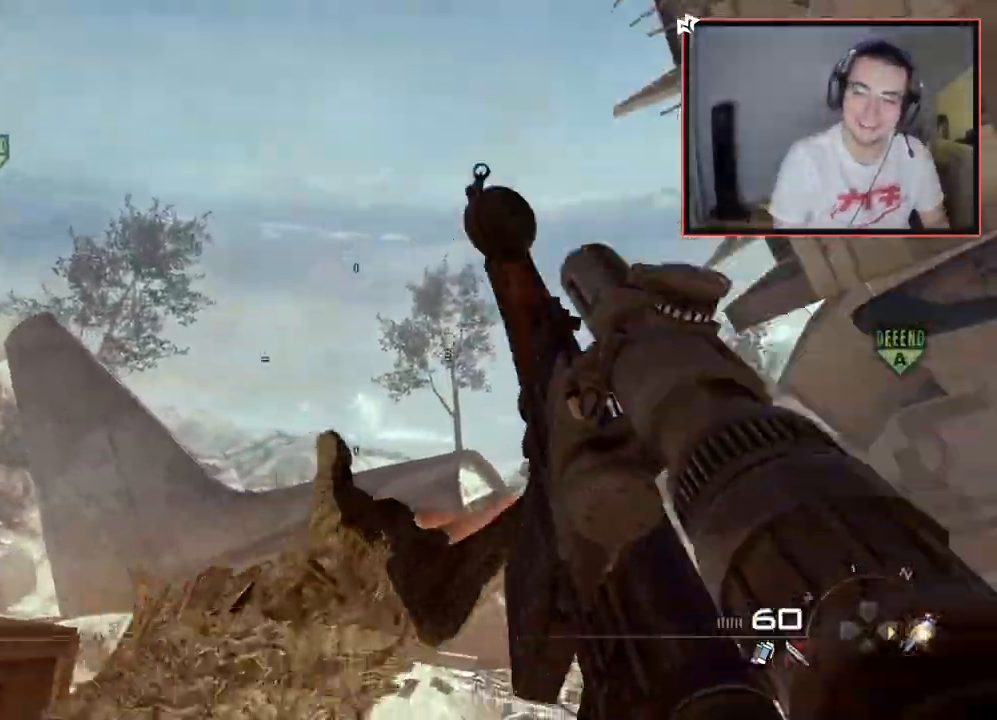
{"buttons": [], "left_stick": "center", "right_stick": "center", "events": [[50, "DPAD_UP", "up"], [150, "DPAD_LEFT", "down"], [283, "DPAD_LEFT", "up"], [283, "right_stick", "down"], [450, "right_stick", "center"]]}
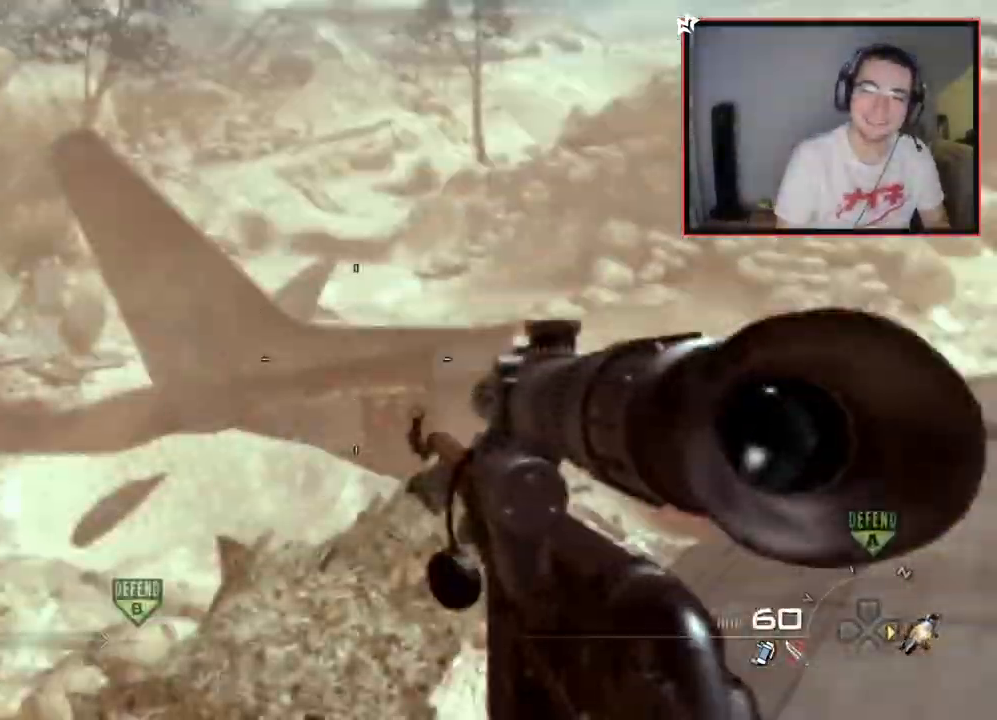
{"buttons": [], "left_stick": "center", "right_stick": "center", "events": [[300, "TRIANGLE", "down"], [367, "TRIANGLE", "up"]]}
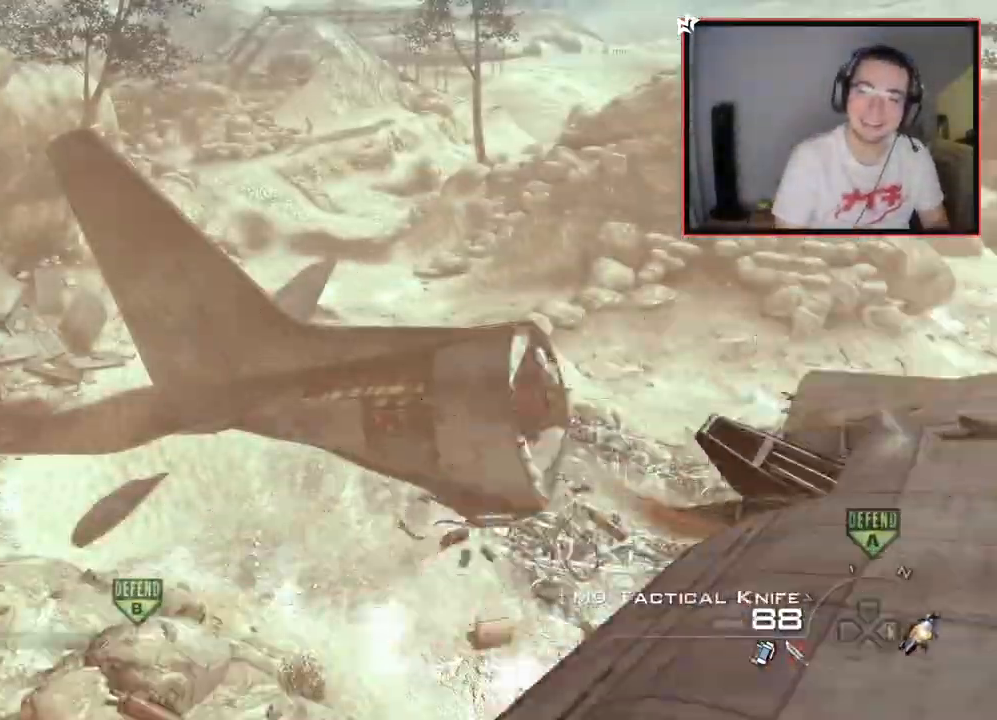
{"buttons": [], "left_stick": "center", "right_stick": "right", "events": [[66, "right_stick", "right"], [217, "left_stick", "up-left"], [250, "right_stick", "center"], [367, "left_stick", "center"], [367, "right_stick", "right"]]}
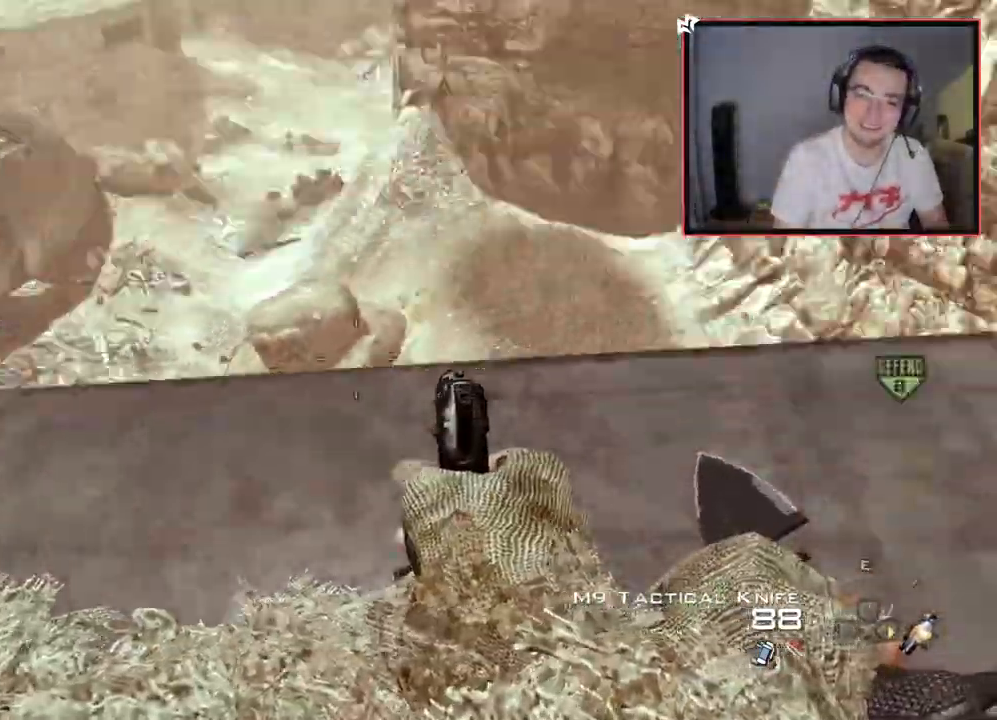
{"buttons": [], "left_stick": "center", "right_stick": "center", "events": [[51, "left_stick", "up-right"], [101, "right_stick", "center"], [284, "left_stick", "center"], [418, "right_stick", "left"], [484, "right_stick", "center"]]}
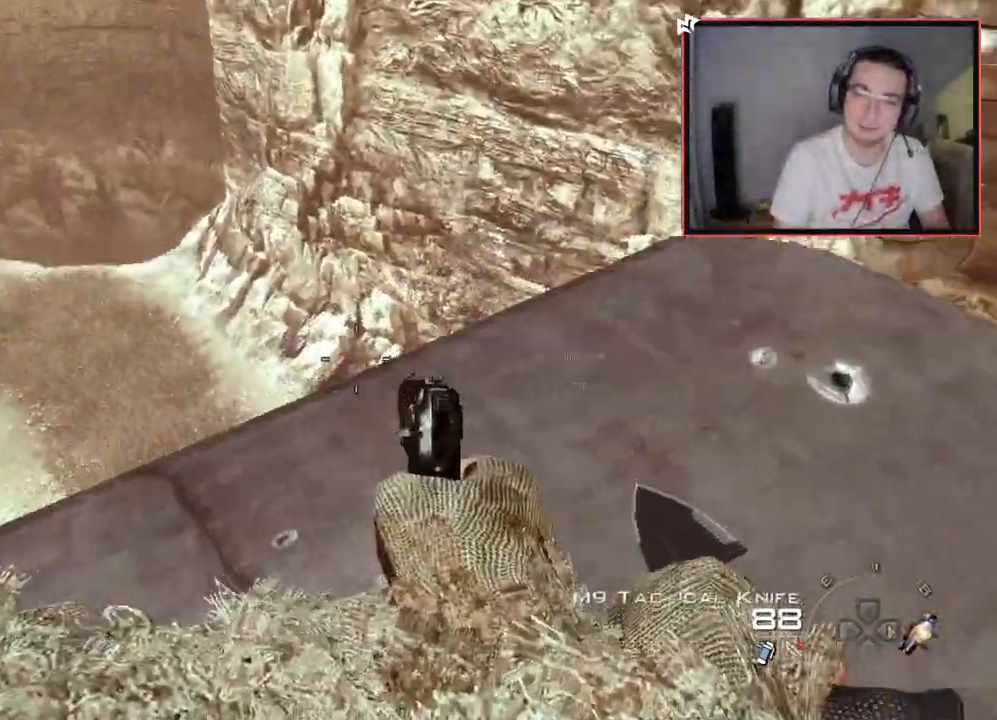
{"buttons": ["CROSS"], "left_stick": "up-left", "right_stick": "center", "events": [[100, "left_stick", "up-right"], [150, "L3", "down"], [217, "left_stick", "up"], [334, "CROSS", "down"], [384, "L3", "up"], [450, "CROSS", "up"], [450, "left_stick", "up-left"], [500, "CROSS", "down"]]}
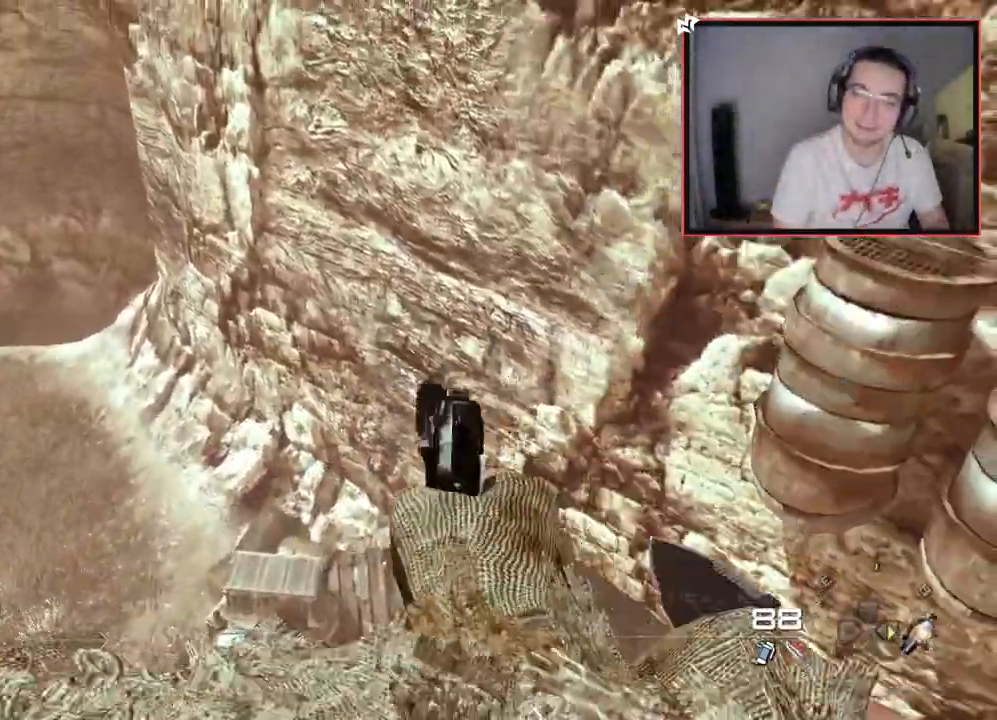
{"buttons": [], "left_stick": "up-right", "right_stick": "center", "events": [[84, "right_stick", "left"], [134, "L3", "down"], [184, "CROSS", "up"], [184, "right_stick", "center"], [317, "CROSS", "down"], [317, "L3", "up"], [317, "left_stick", "up-right"], [451, "CROSS", "up"]]}
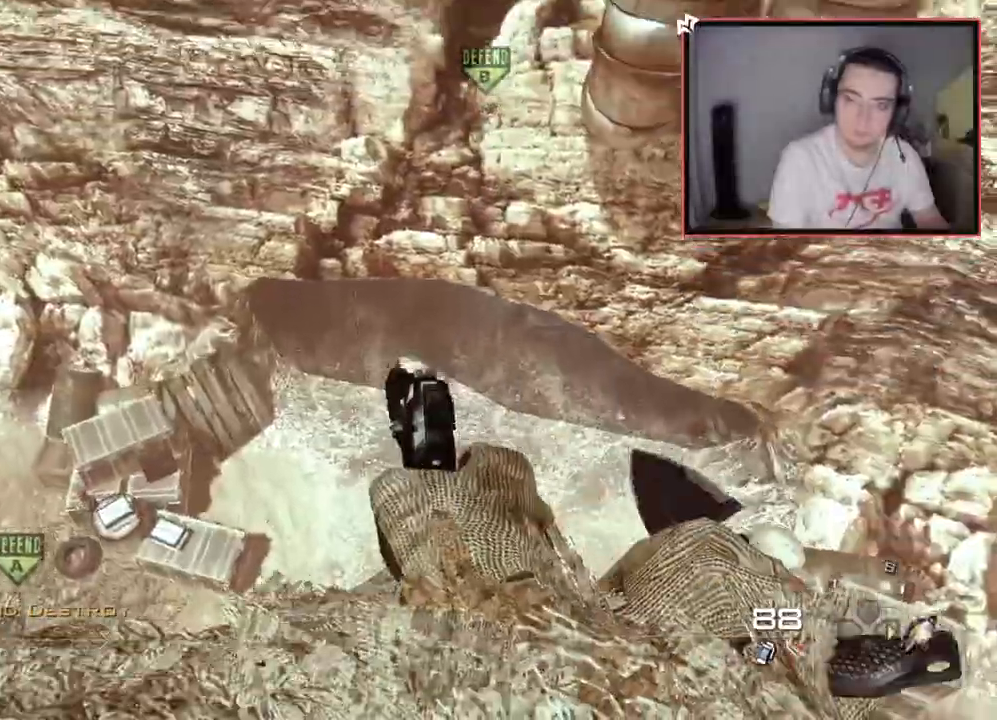
{"buttons": [], "left_stick": "left", "right_stick": "center", "events": [[67, "left_stick", "up-left"], [184, "left_stick", "left"], [367, "right_stick", "left"], [484, "right_stick", "center"]]}
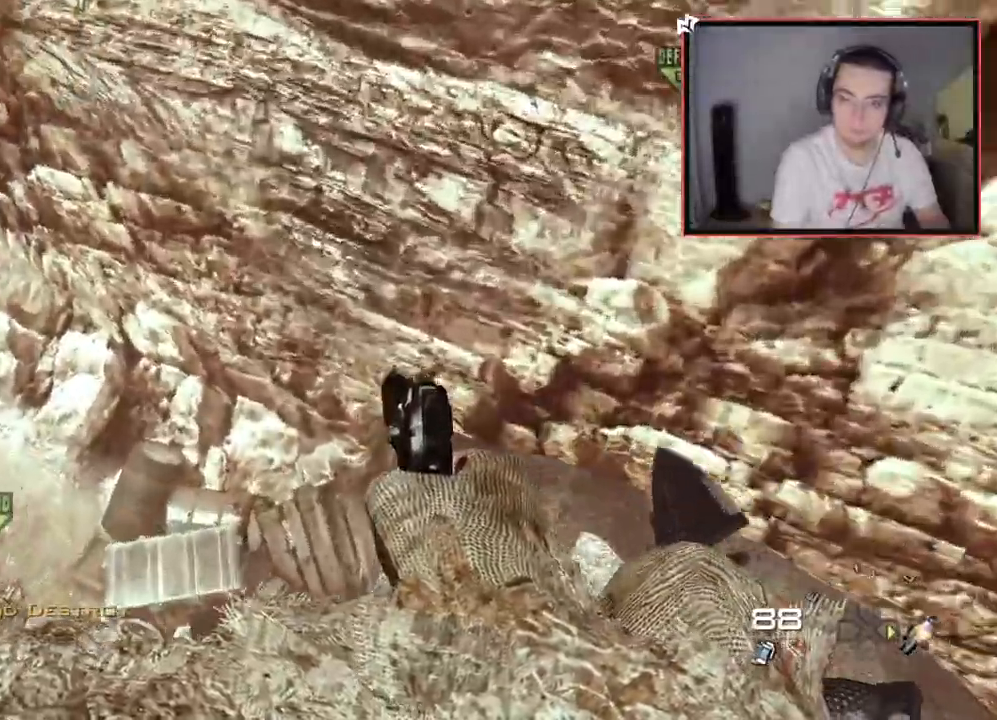
{"buttons": [], "left_stick": "center", "right_stick": "center", "events": [[67, "left_stick", "up-left"], [251, "right_stick", "left"], [301, "right_stick", "center"], [434, "left_stick", "center"]]}
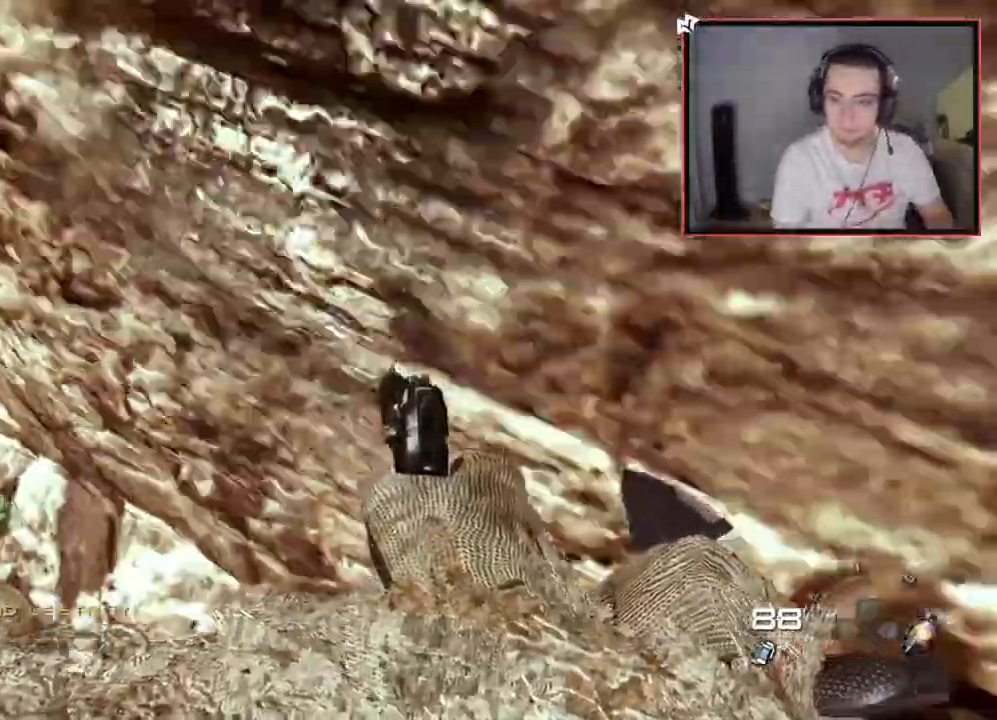
{"buttons": ["L3"], "left_stick": "up-right", "right_stick": "right", "events": [[150, "right_stick", "down-right"], [217, "left_stick", "up-right"], [384, "L3", "down"], [384, "right_stick", "center"], [484, "right_stick", "right"]]}
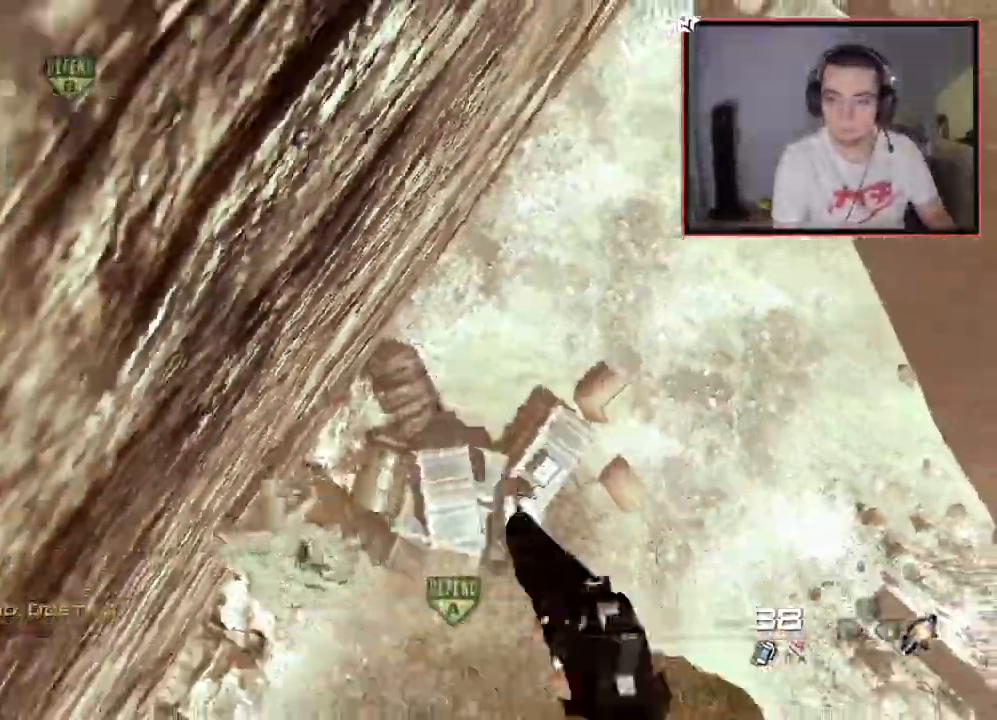
{"buttons": ["L3"], "left_stick": "up-right", "right_stick": "up-right", "events": [[51, "right_stick", "center"], [401, "right_stick", "up"], [484, "right_stick", "up-right"]]}
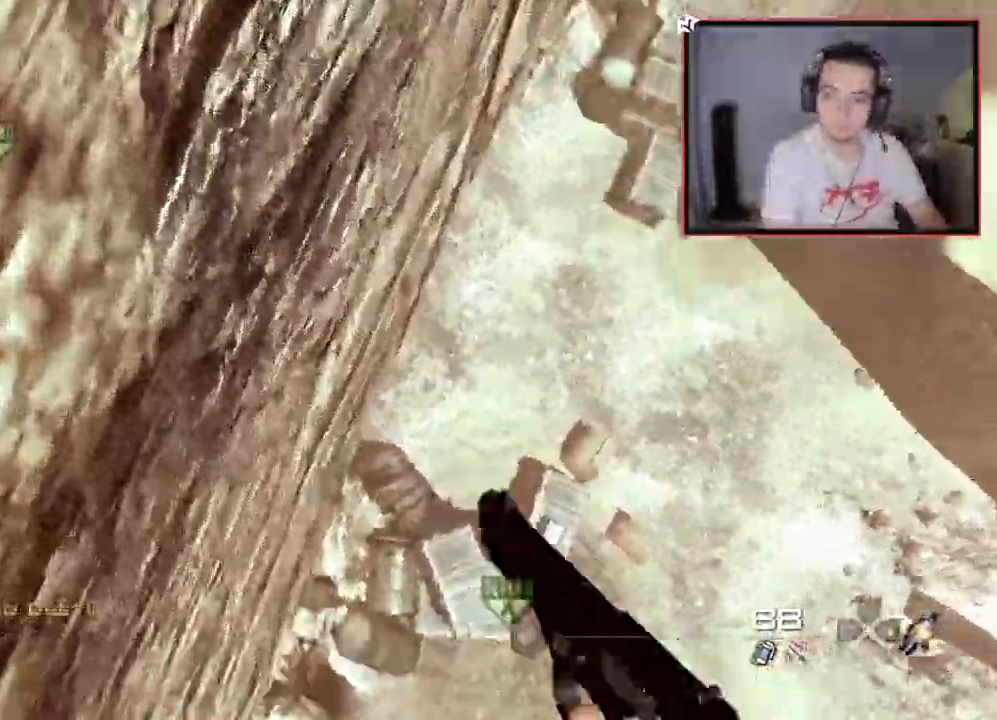
{"buttons": [], "left_stick": "up", "right_stick": "center", "events": [[117, "right_stick", "center"], [267, "right_stick", "up-left"], [300, "left_stick", "up"], [350, "right_stick", "center"], [367, "L3", "up"]]}
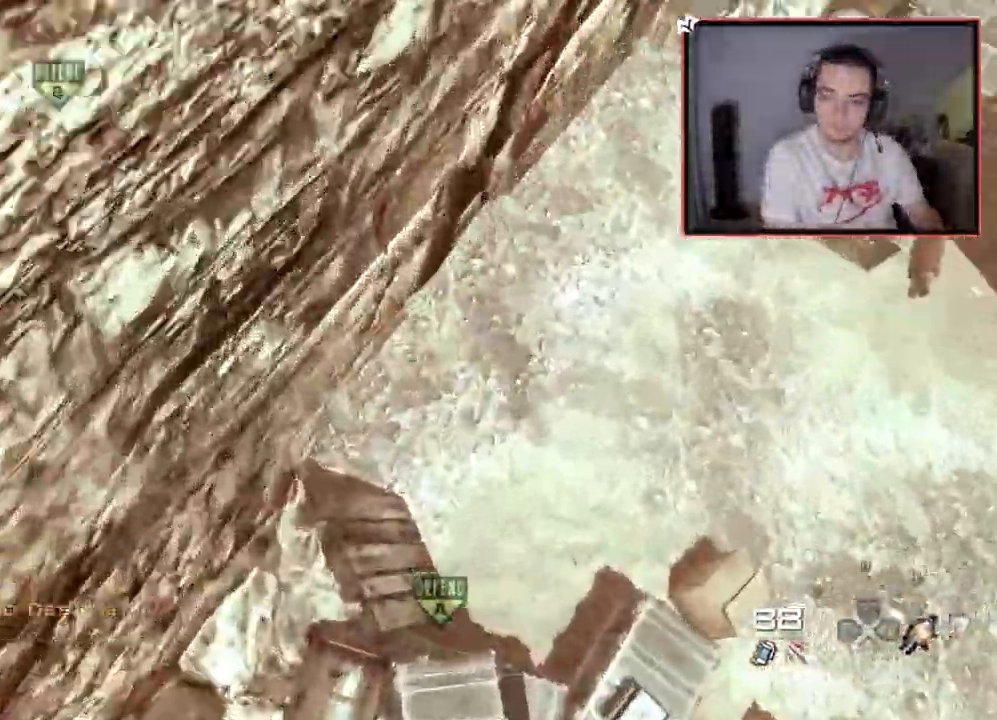
{"buttons": [], "left_stick": "center", "right_stick": "right"}
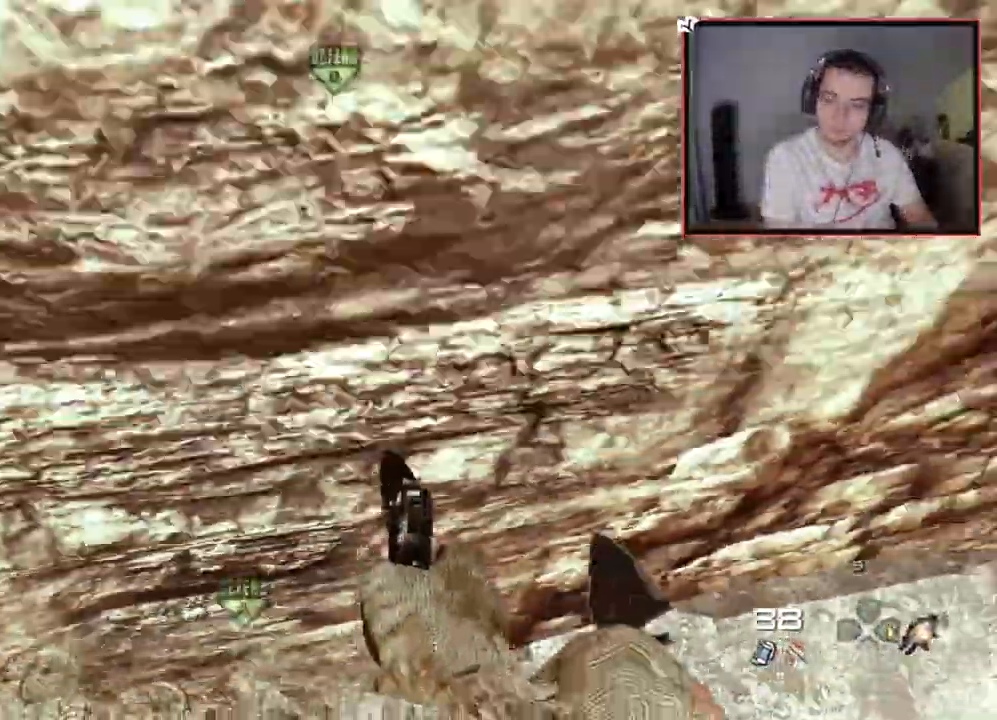
{"buttons": [], "left_stick": "left", "right_stick": "center", "events": [[250, "right_stick", "left"], [284, "left_stick", "left"], [367, "right_stick", "center"]]}
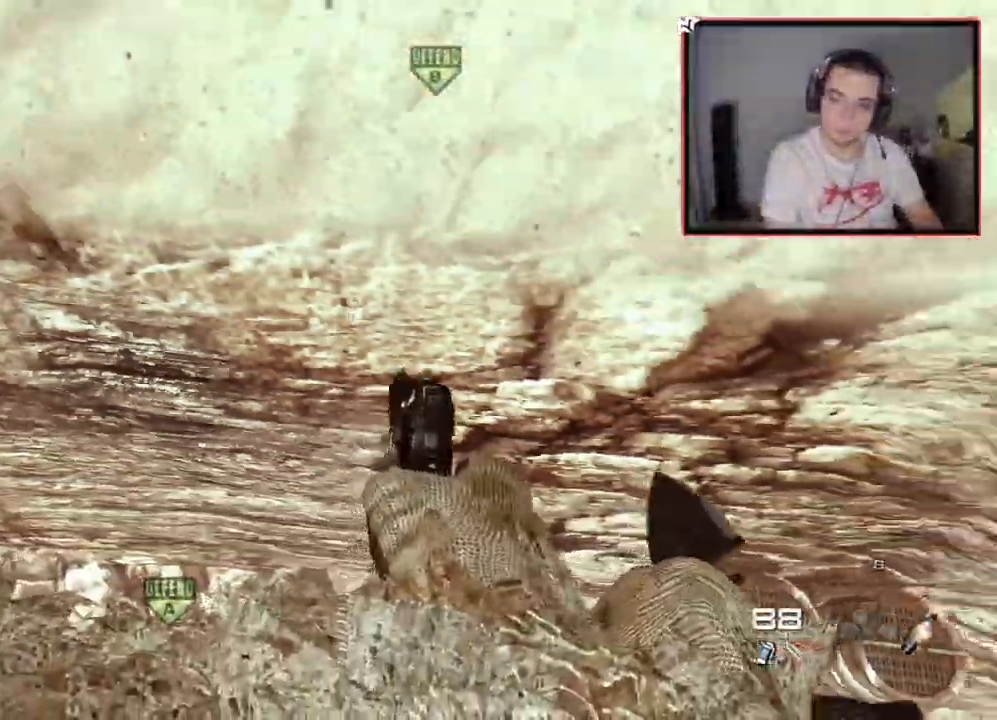
{"buttons": [], "left_stick": "center", "right_stick": "center", "events": [[51, "left_stick", "up-left"], [351, "left_stick", "center"]]}